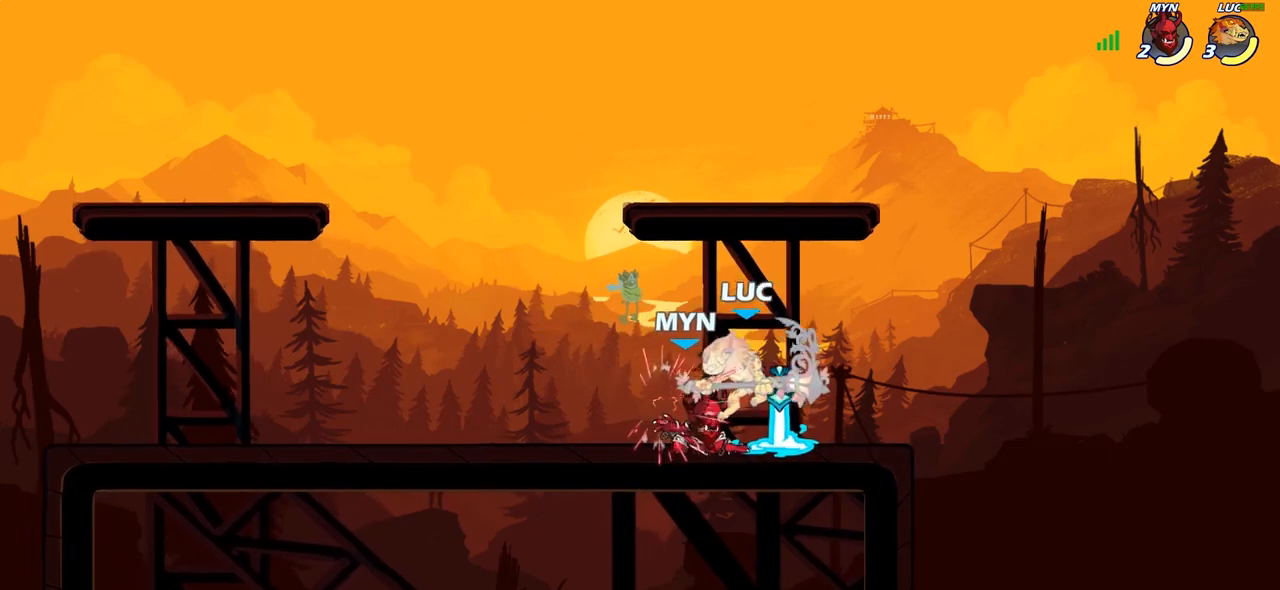
Gameplay with a controller (PlayStation layout); each line is a JSON object with the inputs held at the frame after it. "events" lists button and stick changes between this image and that frame as [ms after this image, input, new state], when the widget could be followed in between.
{"buttons": [], "left_stick": "down-left", "right_stick": "center", "events": [[167, "left_stick", "up"], [183, "CROSS", "down"], [250, "R2", "down"], [250, "left_stick", "up-right"], [350, "CROSS", "up"], [433, "R2", "up"], [467, "left_stick", "down-left"]]}
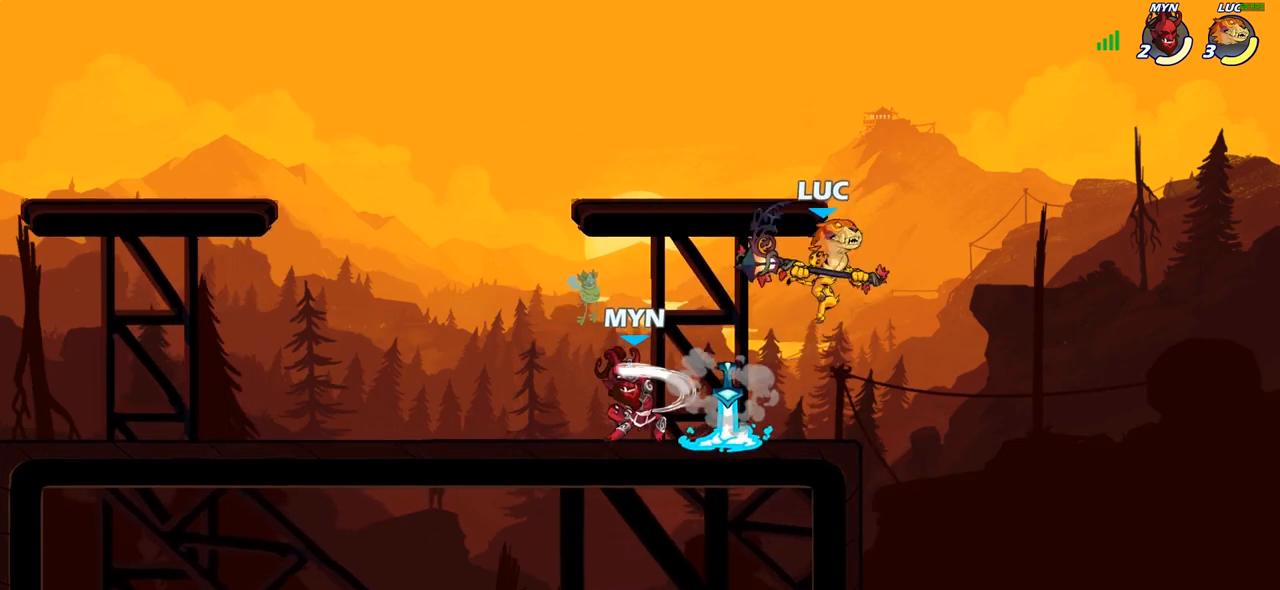
{"buttons": [], "left_stick": "left", "right_stick": "center", "events": [[67, "left_stick", "left"], [150, "SQUARE", "down"], [250, "SQUARE", "up"]]}
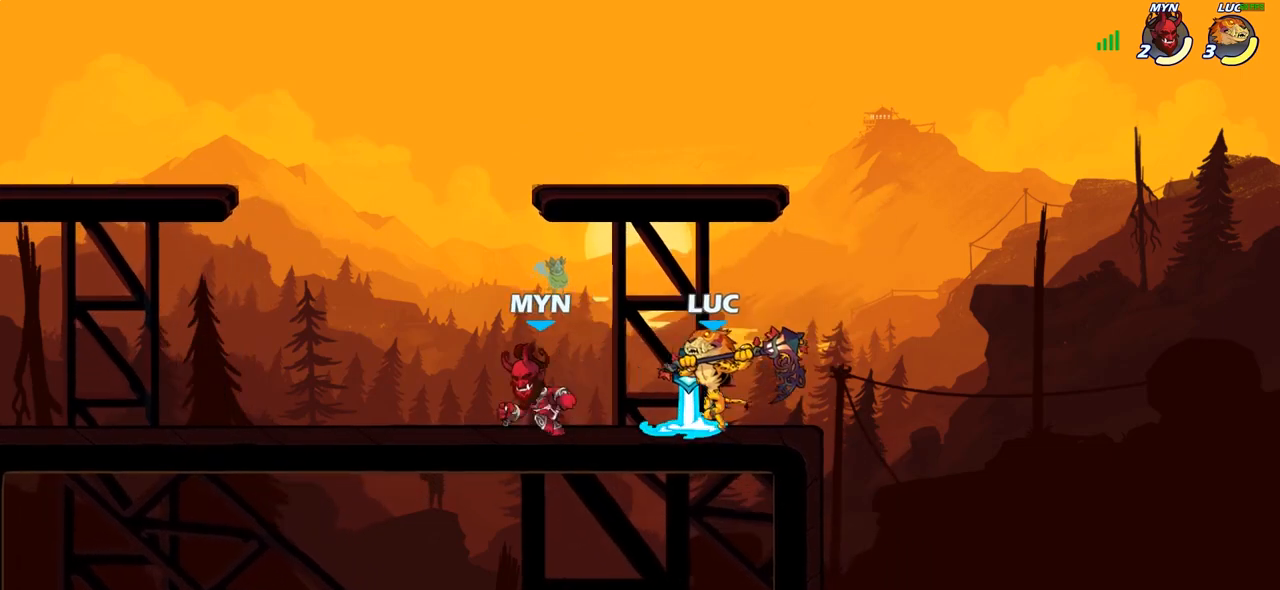
{"buttons": [], "left_stick": "right", "right_stick": "center", "events": [[250, "CROSS", "down"], [333, "R2", "down"], [350, "left_stick", "up-right"], [417, "CROSS", "up"], [483, "left_stick", "right"], [500, "R2", "up"]]}
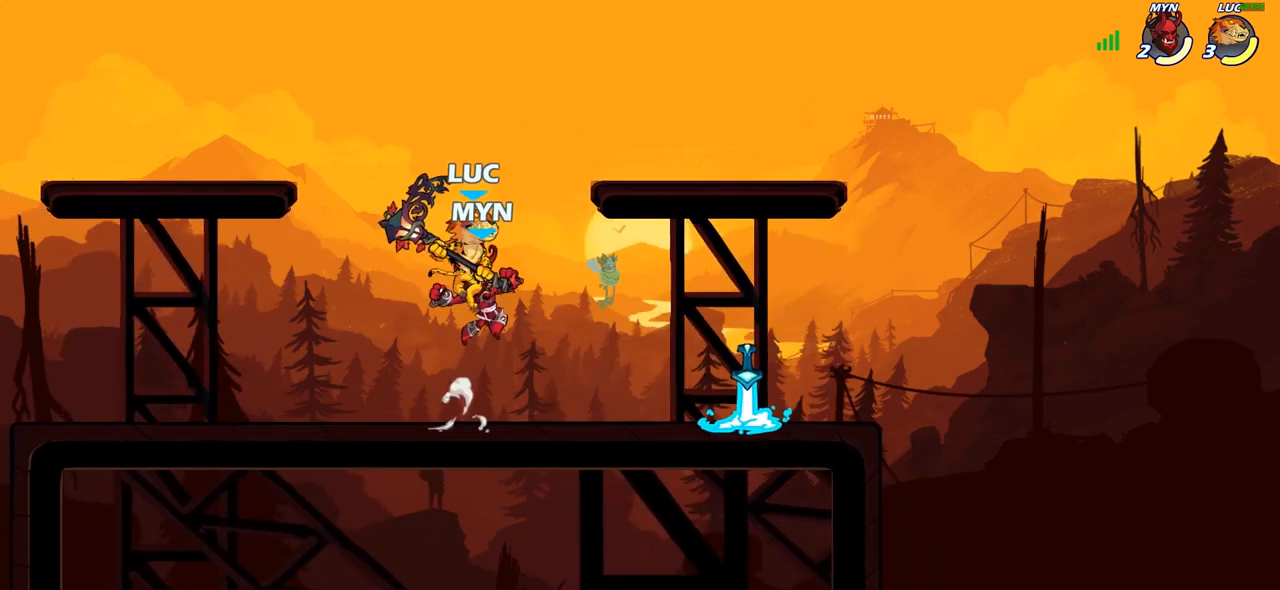
{"buttons": [], "left_stick": "up-left", "right_stick": "center", "events": [[83, "left_stick", "down-right"], [267, "left_stick", "up-right"], [383, "SQUARE", "down"], [467, "SQUARE", "up"], [467, "left_stick", "up-left"]]}
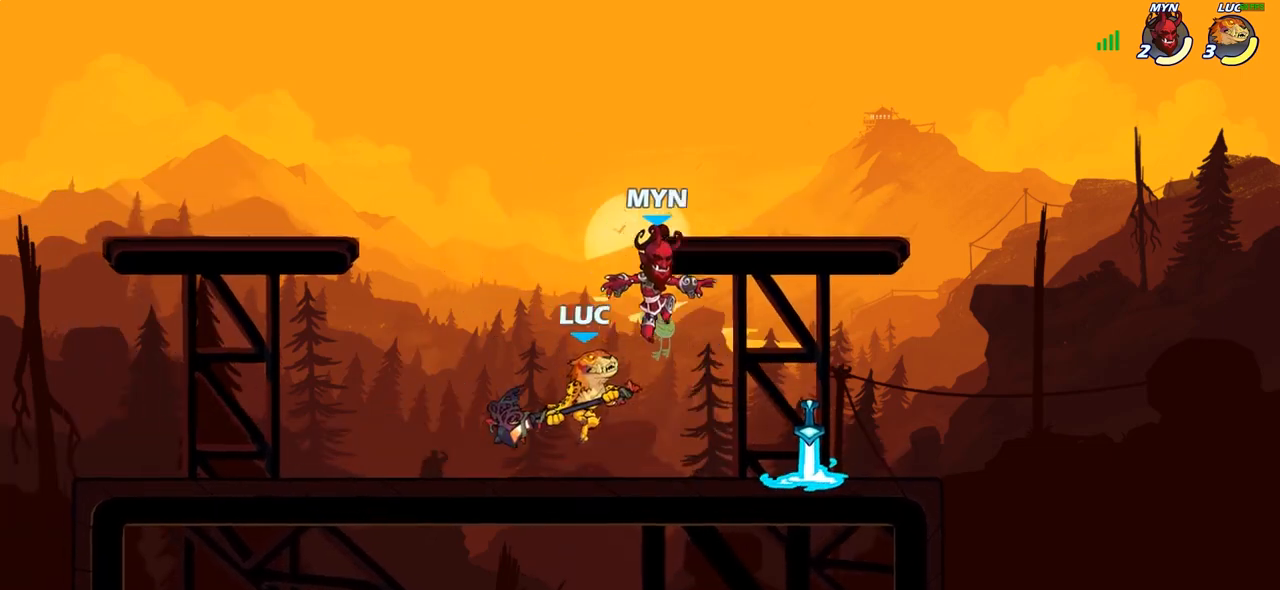
{"buttons": [], "left_stick": "right", "right_stick": "center", "events": [[33, "left_stick", "left"], [483, "left_stick", "right"]]}
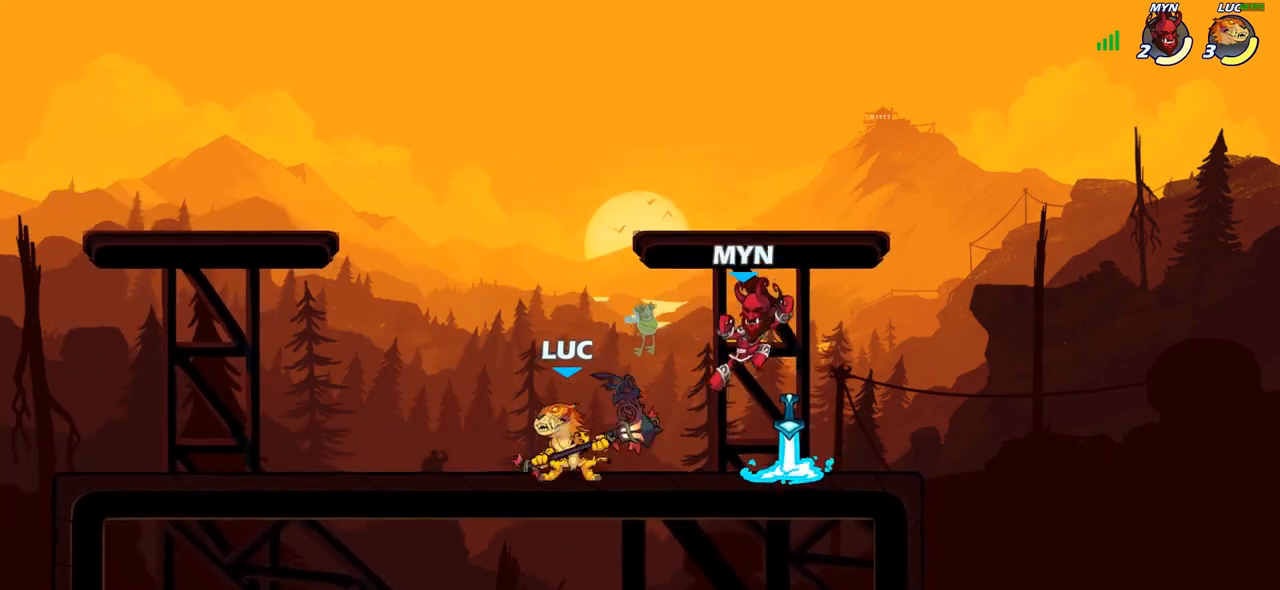
{"buttons": [], "left_stick": "center", "right_stick": "center", "events": [[150, "SQUARE", "down"], [150, "left_stick", "down-left"], [233, "SQUARE", "up"], [333, "left_stick", "center"]]}
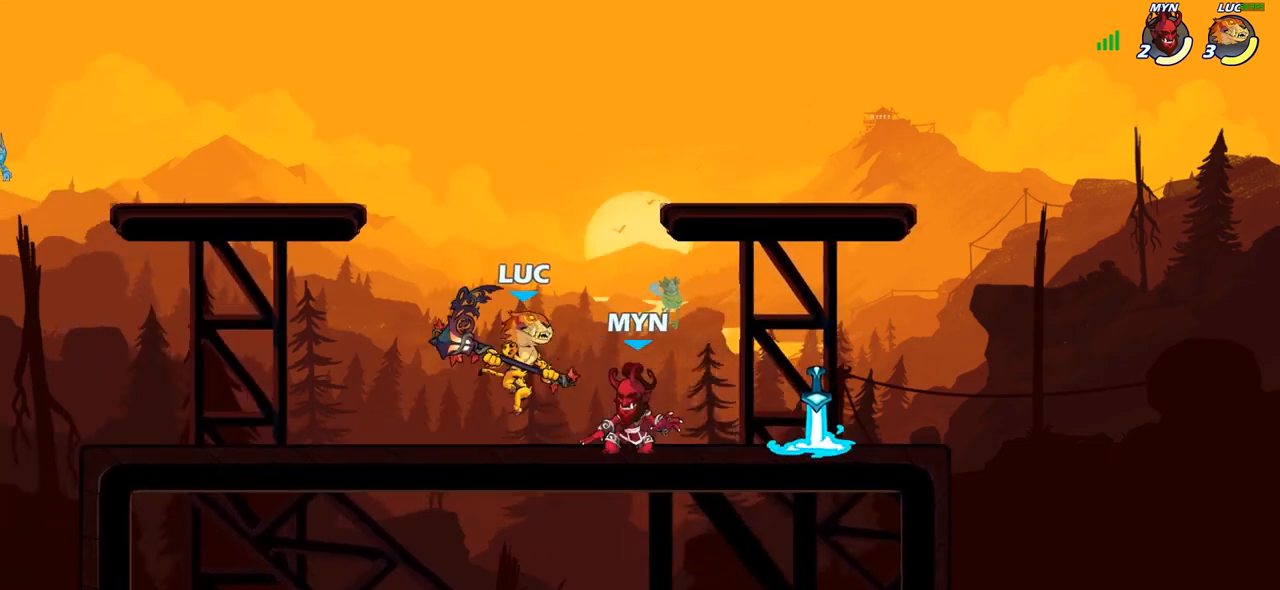
{"buttons": [], "left_stick": "right", "right_stick": "center", "events": [[83, "CROSS", "down"], [83, "left_stick", "up"], [133, "R2", "down"], [200, "left_stick", "up-right"], [233, "CROSS", "up"], [317, "R2", "up"], [467, "left_stick", "right"]]}
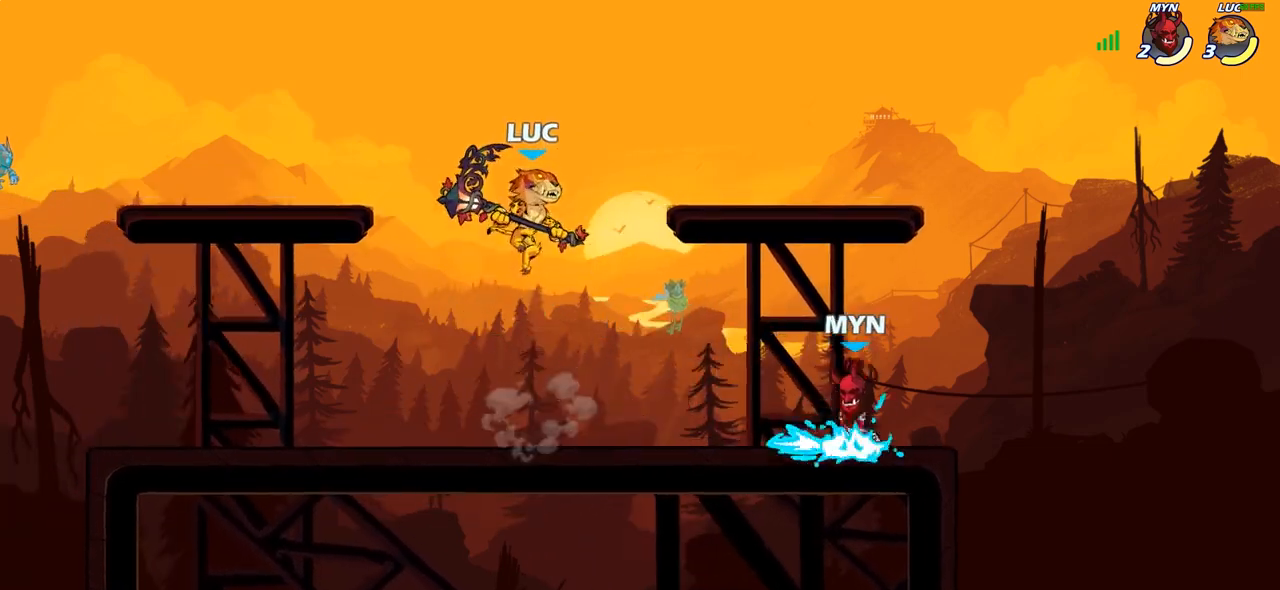
{"buttons": [], "left_stick": "right", "right_stick": "center", "events": [[167, "left_stick", "down-right"], [250, "SQUARE", "down"], [350, "SQUARE", "up"], [350, "left_stick", "right"]]}
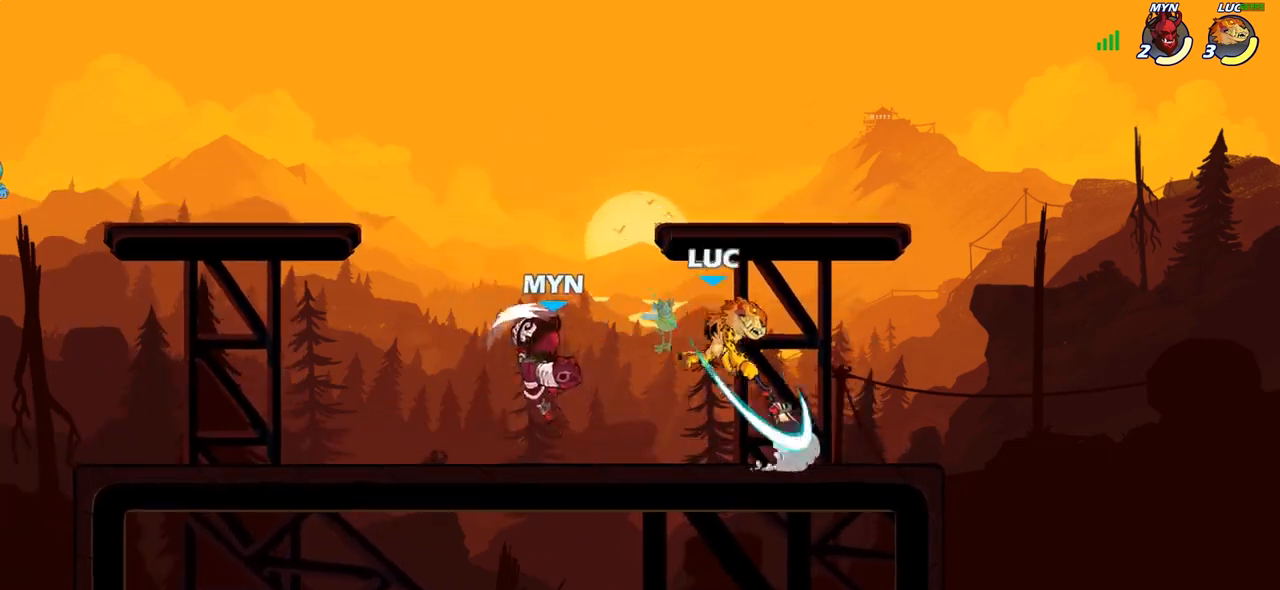
{"buttons": [], "left_stick": "center", "right_stick": "center", "events": [[233, "left_stick", "left"], [383, "left_stick", "center"]]}
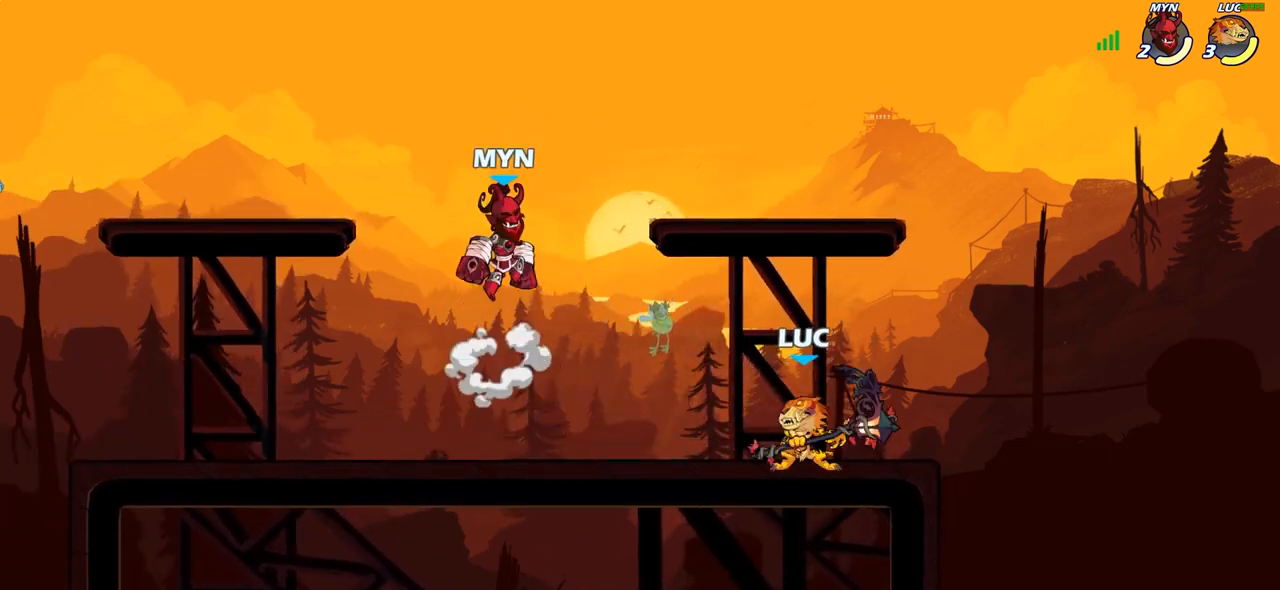
{"buttons": [], "left_stick": "down-left", "right_stick": "center", "events": [[50, "left_stick", "right"], [267, "left_stick", "left"], [500, "left_stick", "down-left"]]}
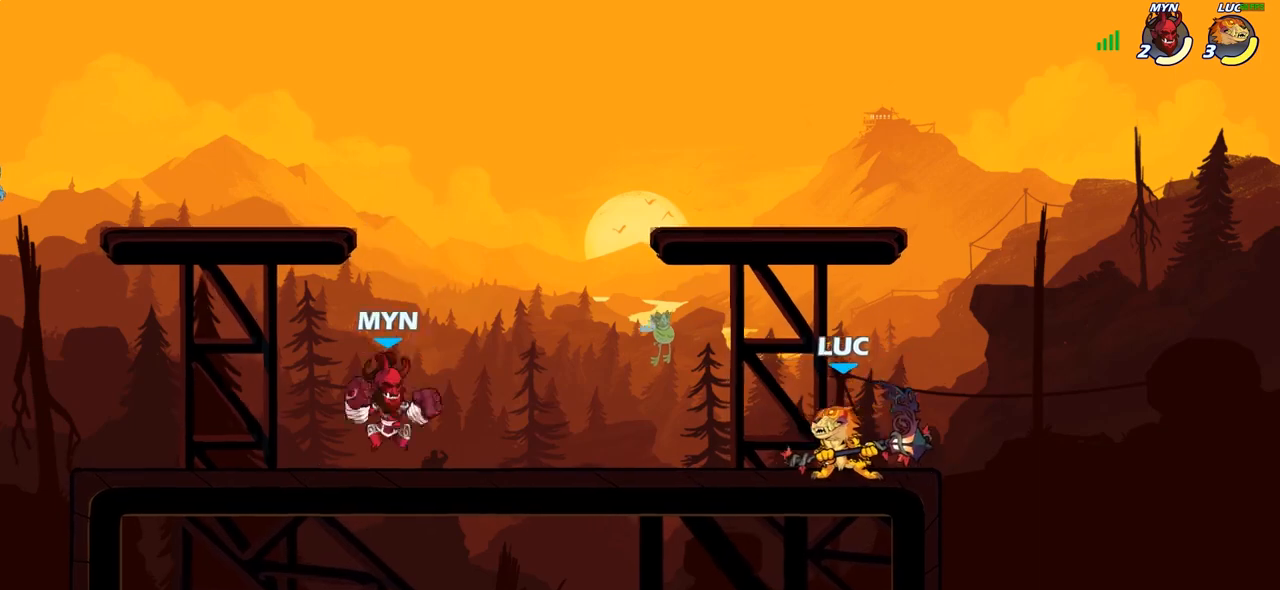
{"buttons": [], "left_stick": "left", "right_stick": "center", "events": [[83, "SQUARE", "down"], [167, "SQUARE", "up"], [217, "left_stick", "left"]]}
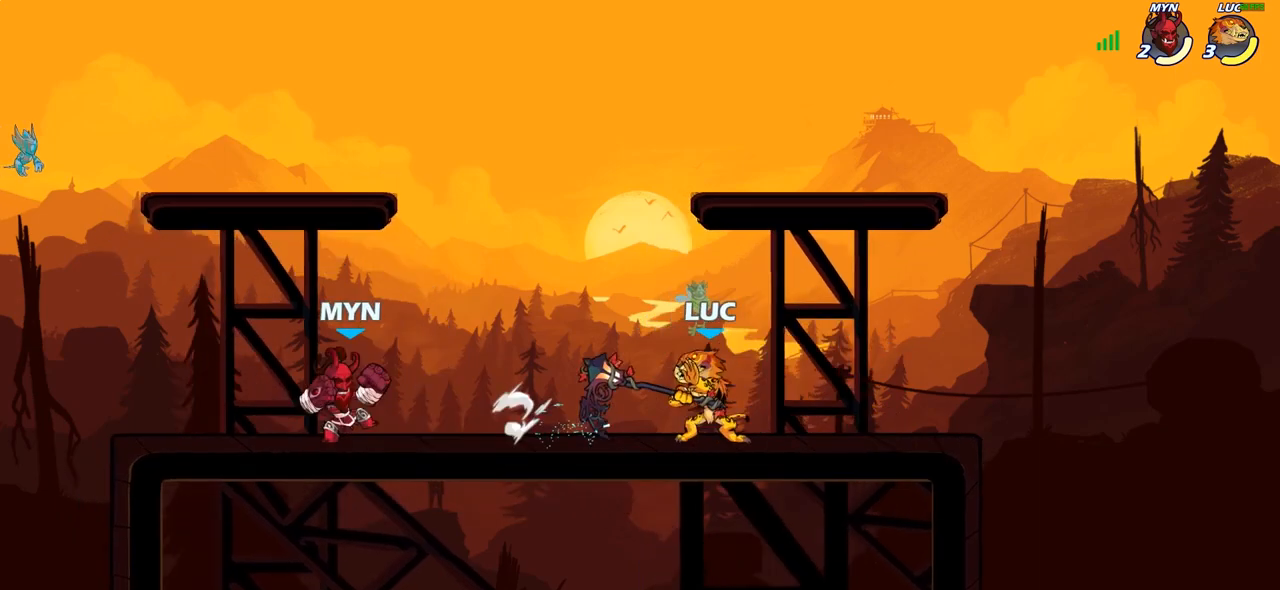
{"buttons": [], "left_stick": "right", "right_stick": "center", "events": [[117, "left_stick", "right"]]}
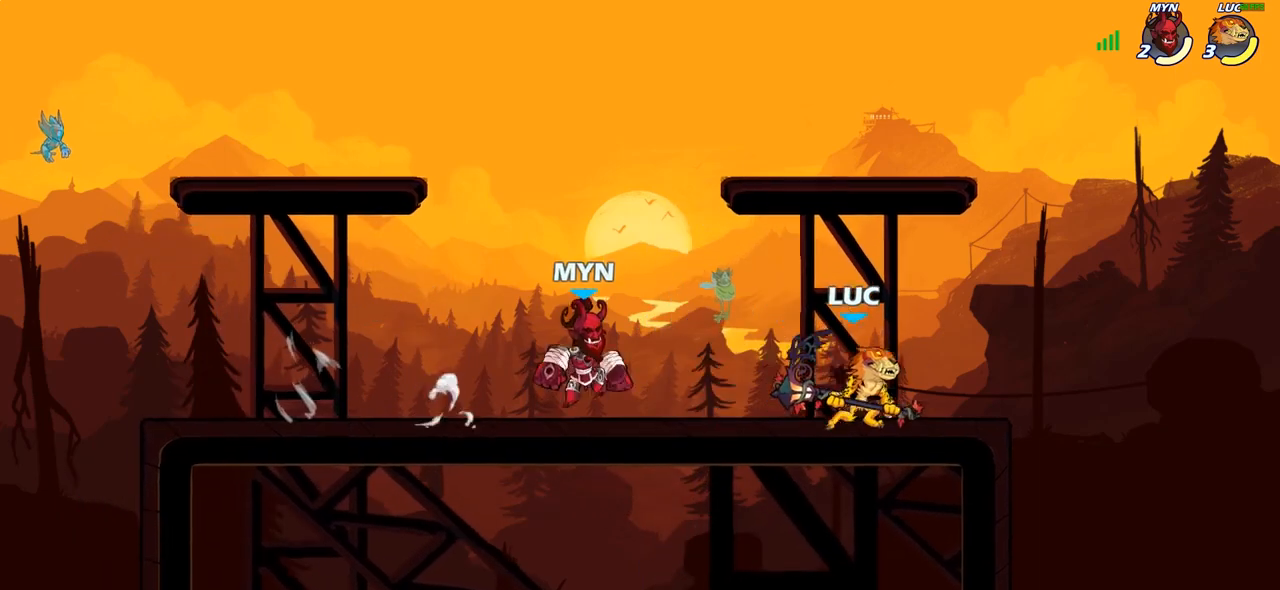
{"buttons": [], "left_stick": "up-left", "right_stick": "center", "events": [[67, "left_stick", "up-left"], [400, "SQUARE", "down"], [483, "SQUARE", "up"]]}
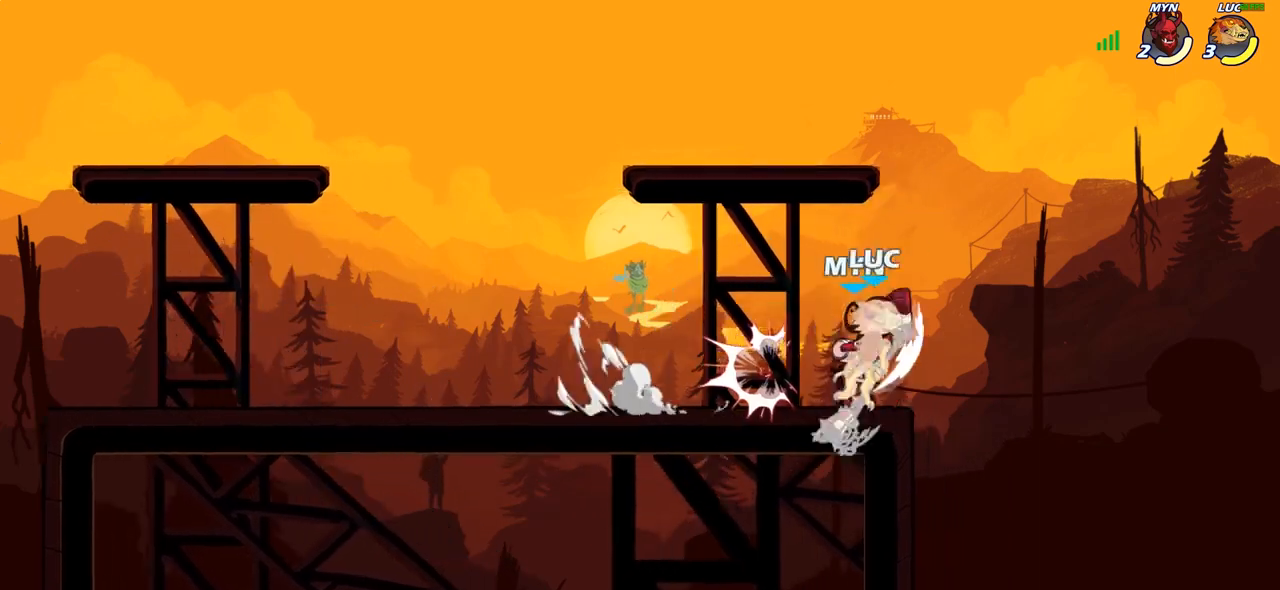
{"buttons": ["R2"], "left_stick": "up", "right_stick": "center", "events": [[233, "left_stick", "center"], [317, "left_stick", "up"], [333, "CROSS", "down"], [367, "R2", "down"], [483, "CROSS", "up"]]}
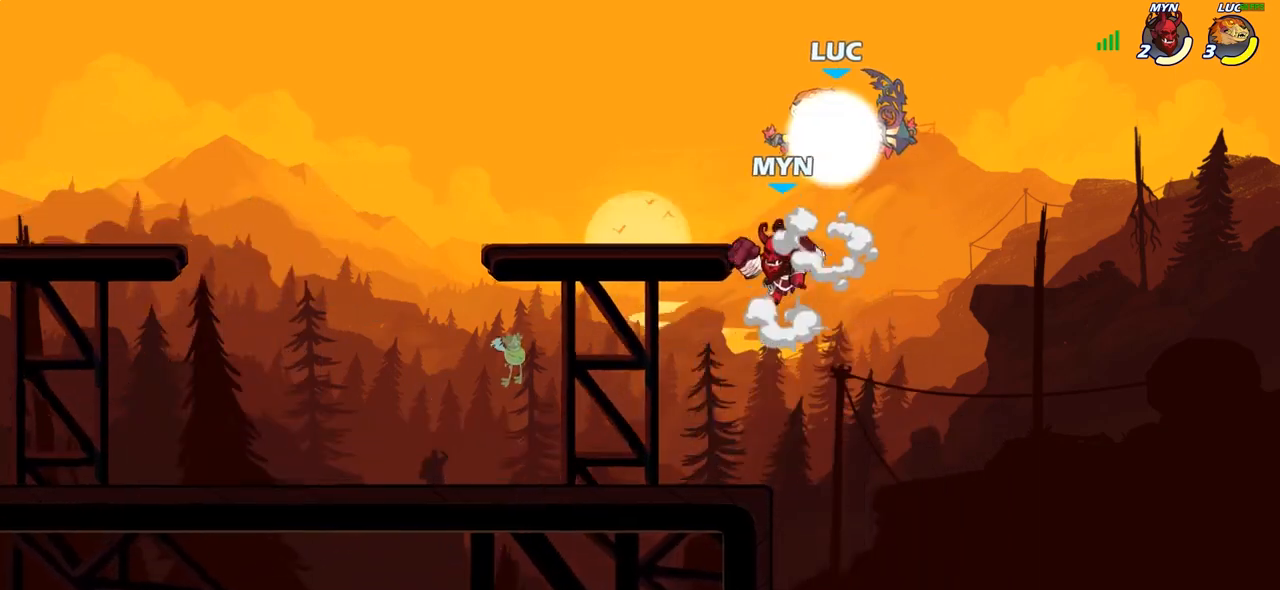
{"buttons": ["SQUARE"], "left_stick": "down-left", "right_stick": "center", "events": [[67, "R2", "up"], [100, "left_stick", "up-left"], [333, "left_stick", "down-left"], [450, "SQUARE", "down"]]}
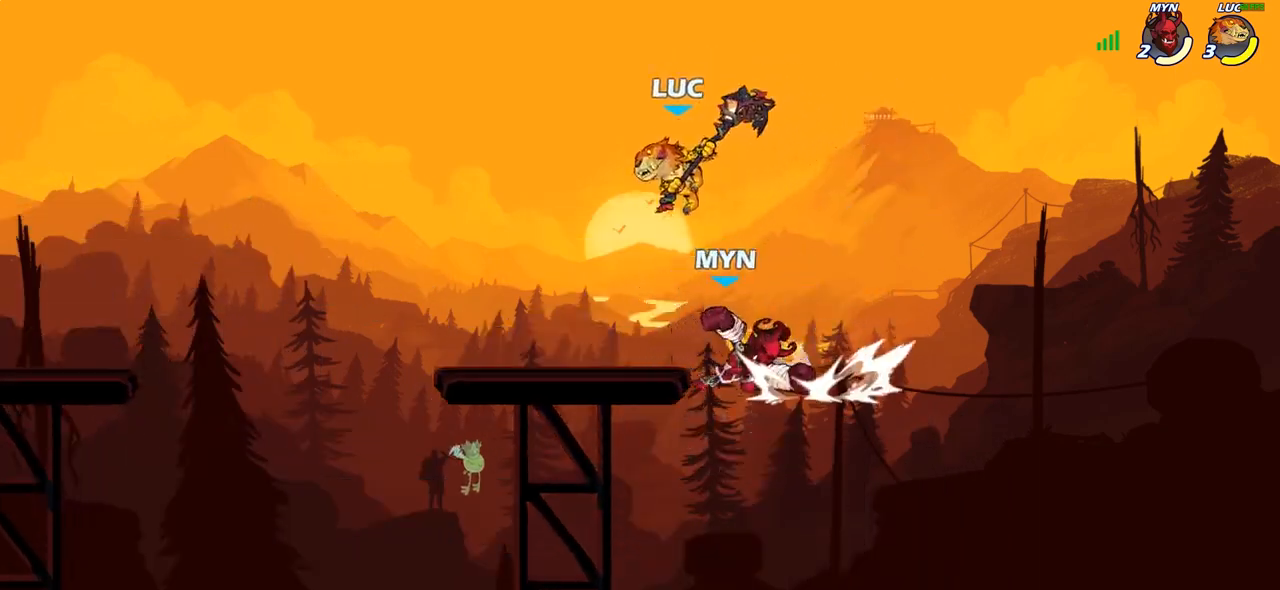
{"buttons": [], "left_stick": "up-left", "right_stick": "center", "events": [[33, "SQUARE", "up"], [67, "left_stick", "right"], [417, "left_stick", "up"], [467, "left_stick", "up-left"]]}
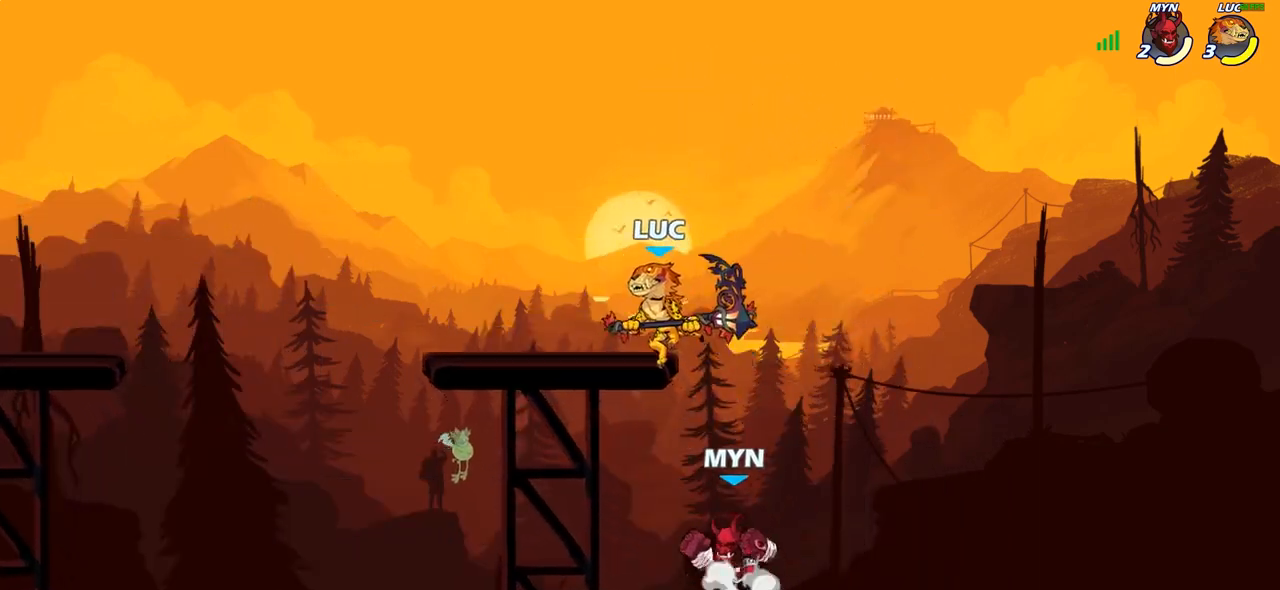
{"buttons": ["R2"], "left_stick": "down-left", "right_stick": "center", "events": [[100, "CROSS", "down"], [250, "CROSS", "up"], [267, "R2", "down"], [350, "left_stick", "down-left"]]}
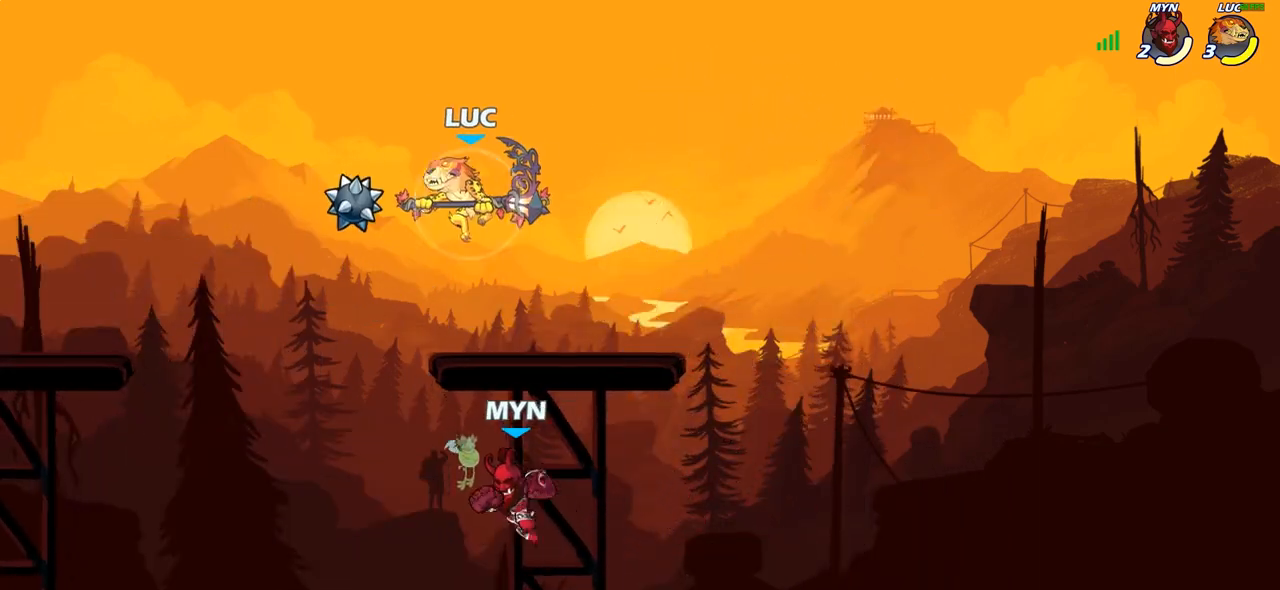
{"buttons": [], "left_stick": "down-left", "right_stick": "center", "events": [[100, "R2", "up"], [200, "left_stick", "down-right"], [233, "CROSS", "down"], [283, "left_stick", "up-right"], [333, "CROSS", "up"], [383, "left_stick", "up-left"], [467, "left_stick", "down-left"]]}
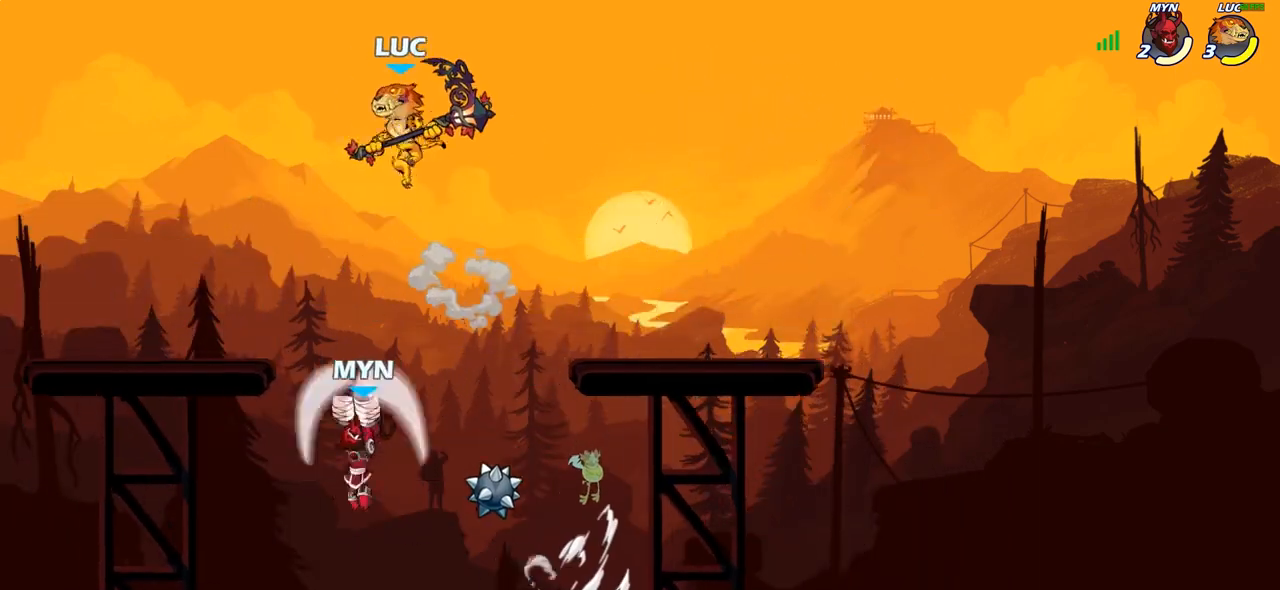
{"buttons": ["SQUARE"], "left_stick": "up", "right_stick": "center", "events": [[400, "left_stick", "down-right"], [483, "SQUARE", "down"], [483, "left_stick", "up"]]}
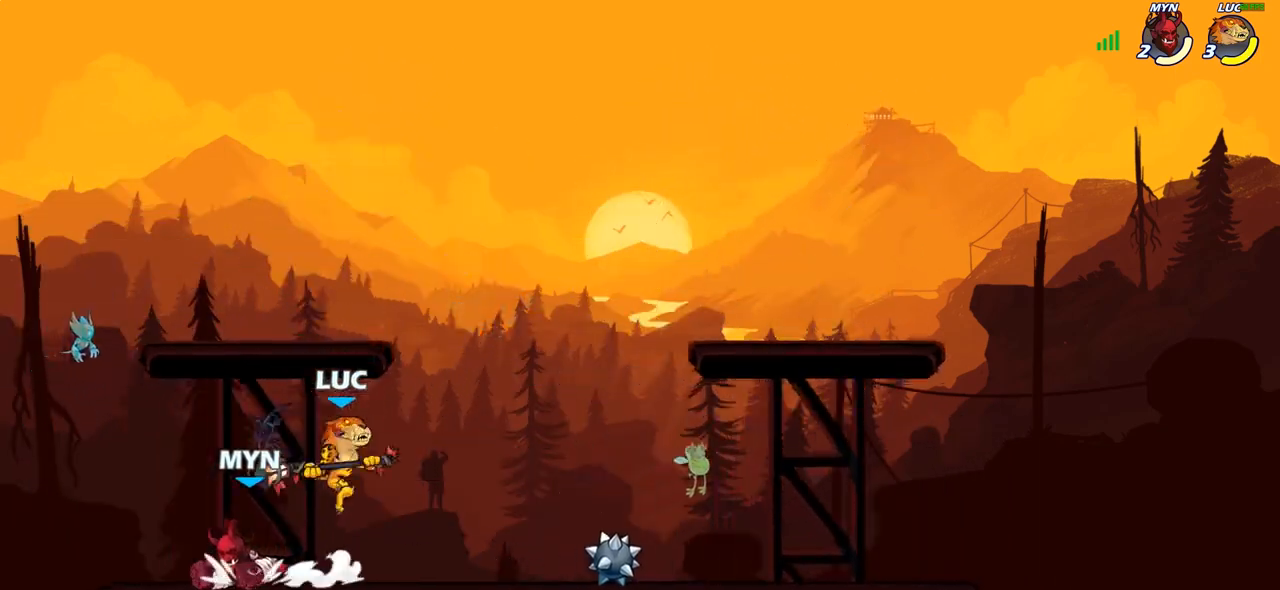
{"buttons": [], "left_stick": "left", "right_stick": "center", "events": [[17, "left_stick", "up-left"], [50, "SQUARE", "up"], [267, "left_stick", "left"]]}
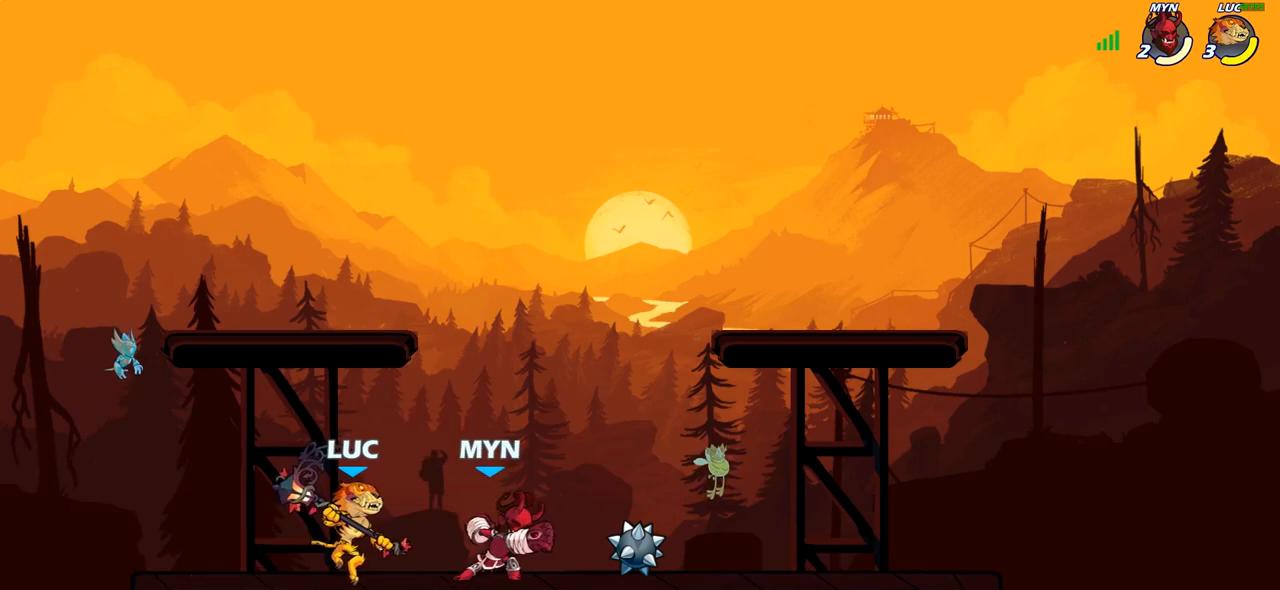
{"buttons": ["R2"], "left_stick": "right", "right_stick": "center", "events": [[133, "R2", "down"], [267, "left_stick", "right"], [283, "R2", "up"], [350, "R2", "down"]]}
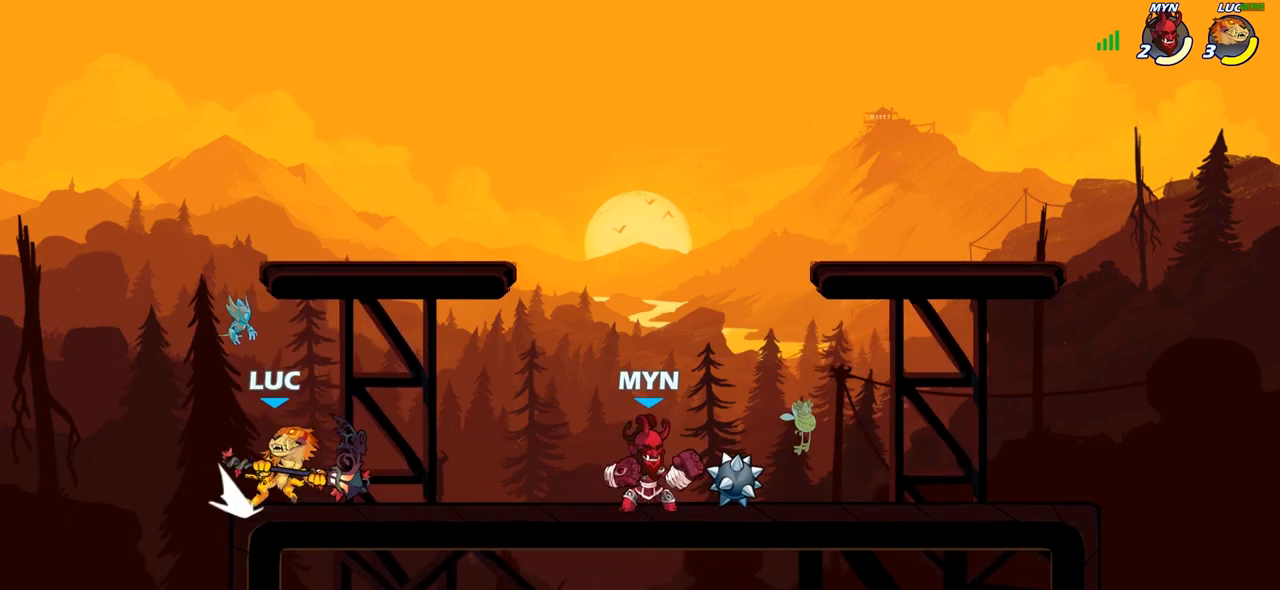
{"buttons": [], "left_stick": "down-right", "right_stick": "center", "events": [[67, "R2", "up"], [283, "left_stick", "down-right"], [400, "SQUARE", "down"], [500, "SQUARE", "up"]]}
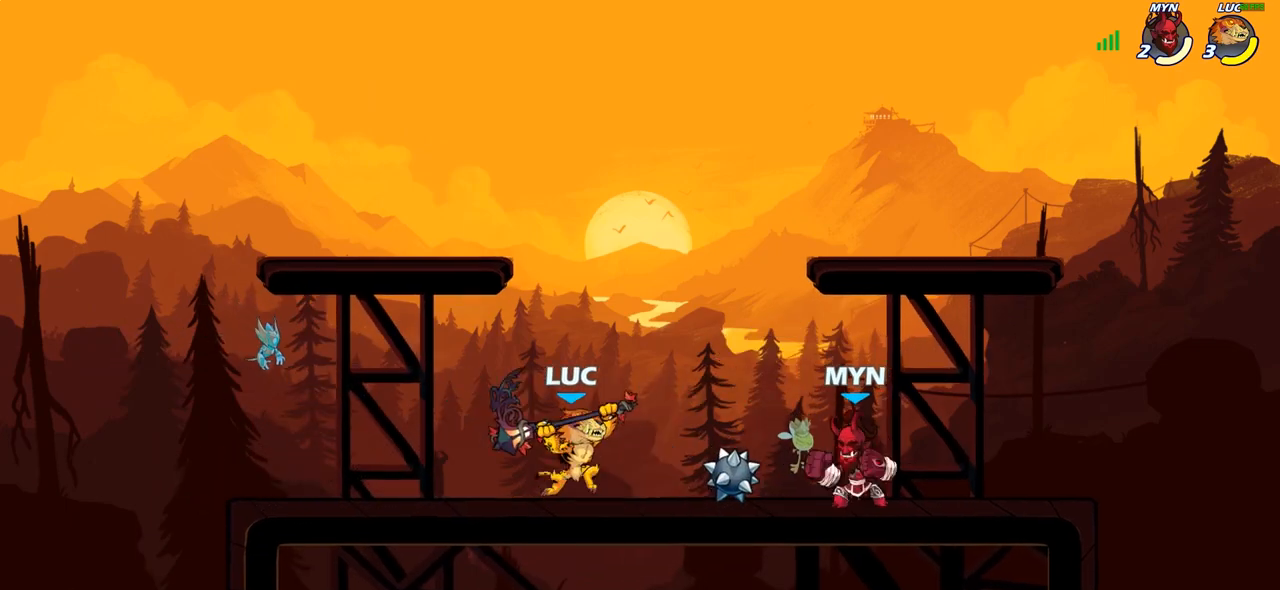
{"buttons": [], "left_stick": "center", "right_stick": "center", "events": [[133, "left_stick", "right"], [433, "left_stick", "center"]]}
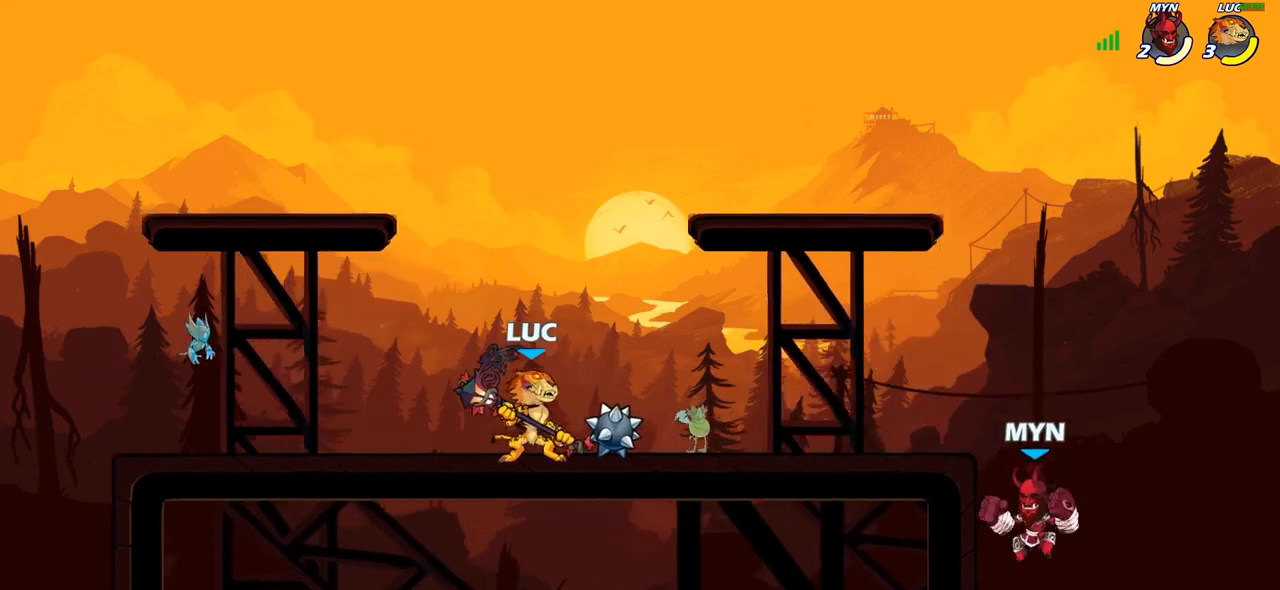
{"buttons": [], "left_stick": "center", "right_stick": "center", "events": [[100, "R2", "down"], [100, "left_stick", "right"], [250, "R2", "up"], [400, "CIRCLE", "down"], [467, "CIRCLE", "up"], [483, "left_stick", "center"]]}
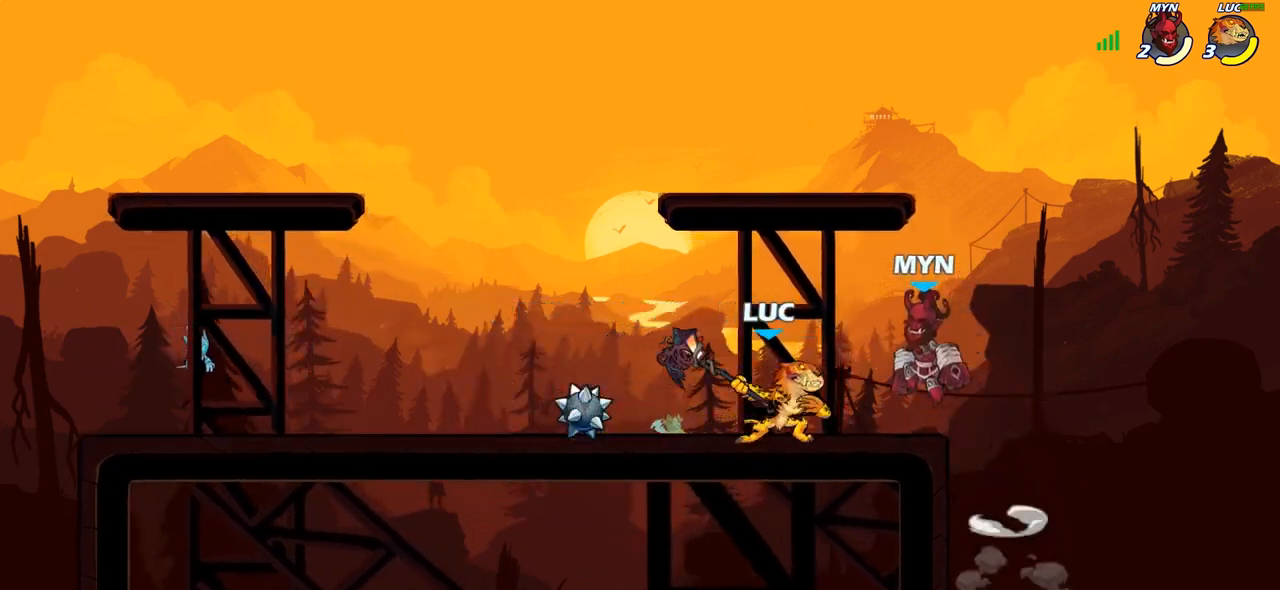
{"buttons": [], "left_stick": "center", "right_stick": "center", "events": []}
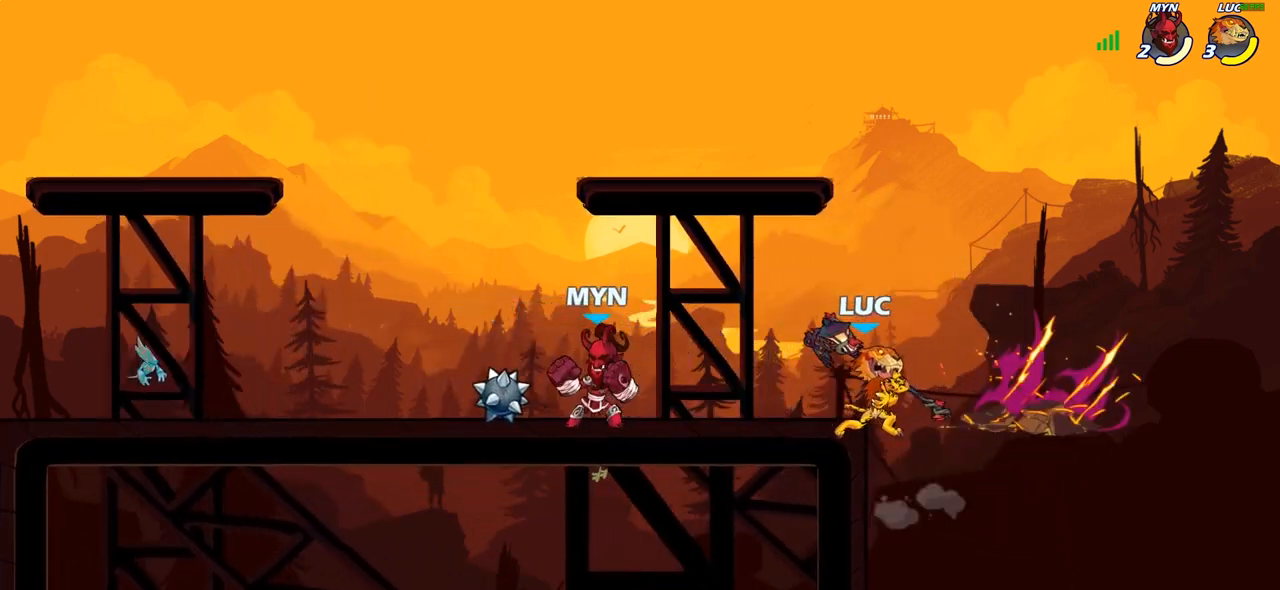
{"buttons": ["CROSS"], "left_stick": "up-left", "right_stick": "center", "events": [[50, "left_stick", "right"], [433, "CROSS", "down"], [450, "left_stick", "up-left"]]}